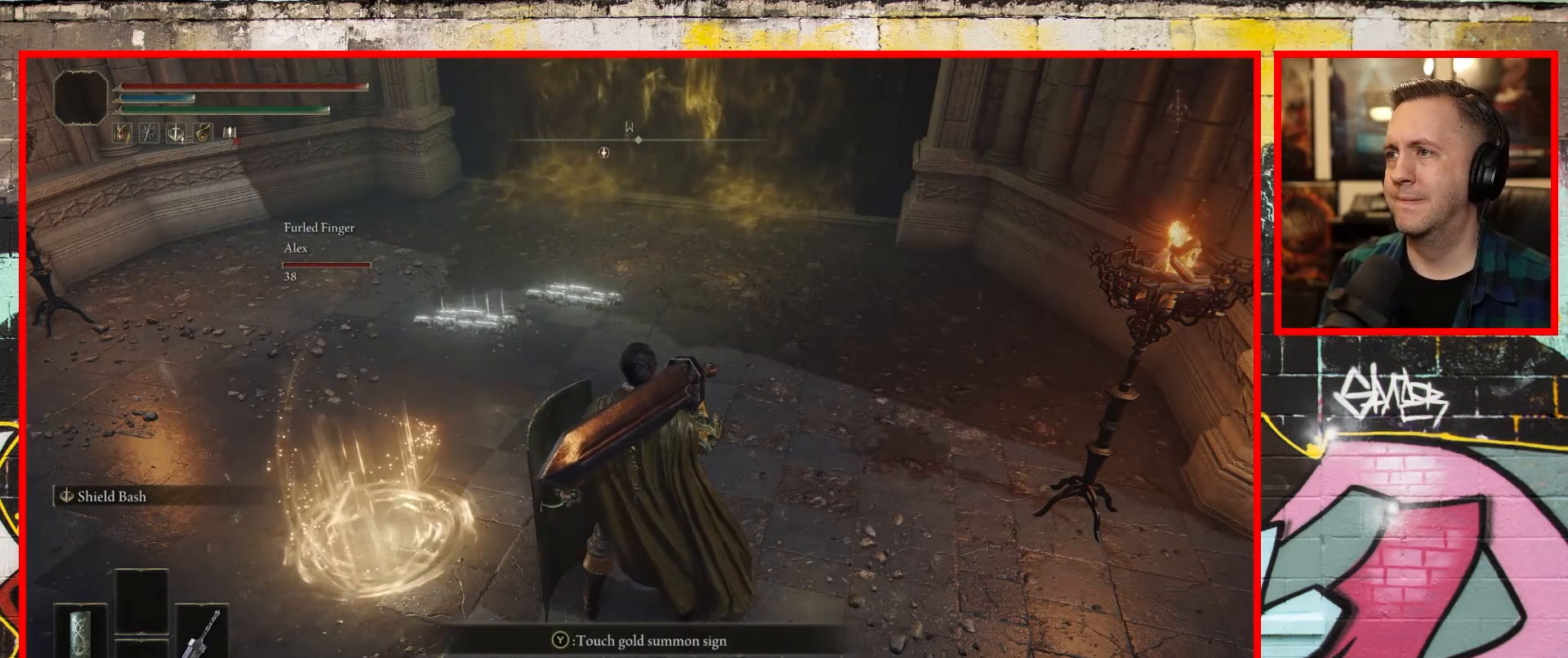
Gameplay with a controller (Xbox layout); each line is a JSON object with the inputs held at the frame after it. "events" lists button and stick changes between this image and that frame as [ms after this image, input, new state], when the widget could be followed in between.
{"buttons": [], "left_stick": "center", "right_stick": "center", "events": [[133, "right_stick", "left"], [467, "right_stick", "center"]]}
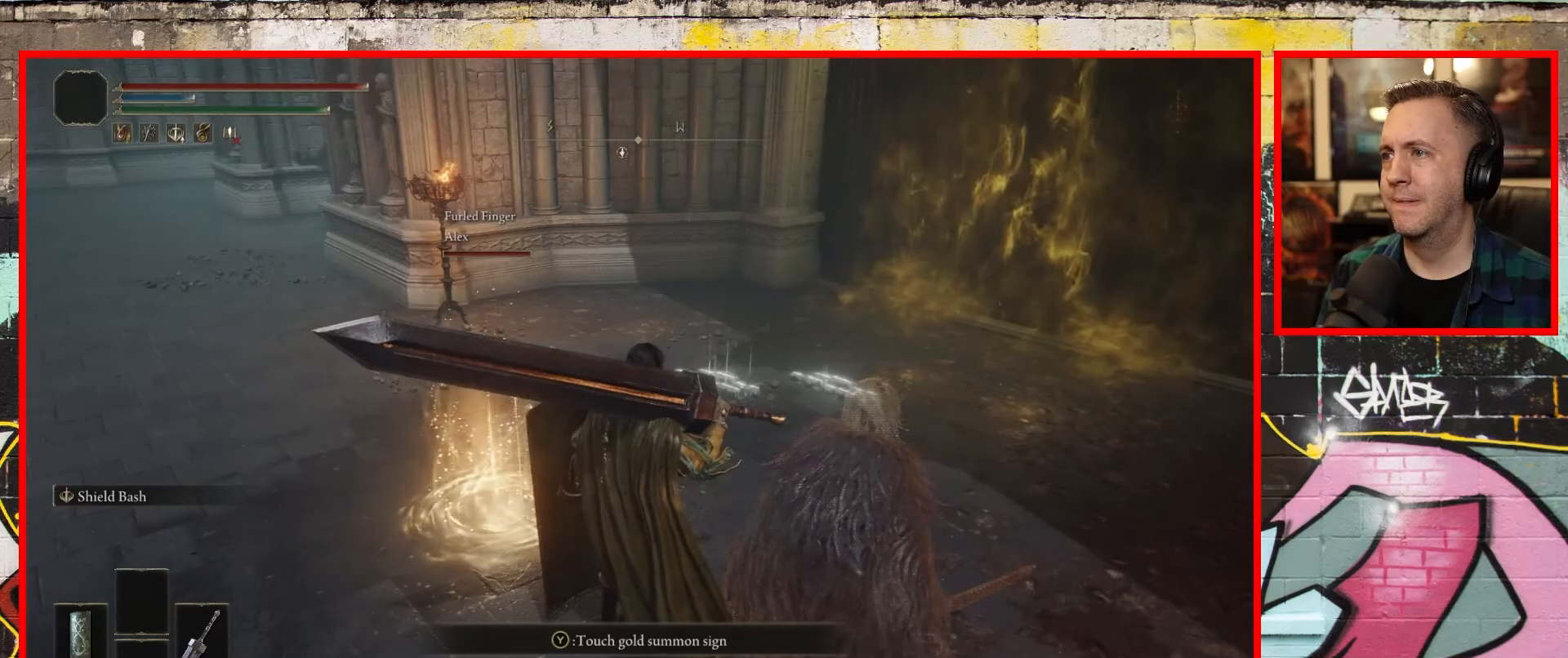
{"buttons": [], "left_stick": "center", "right_stick": "up-right", "events": [[233, "right_stick", "up-right"]]}
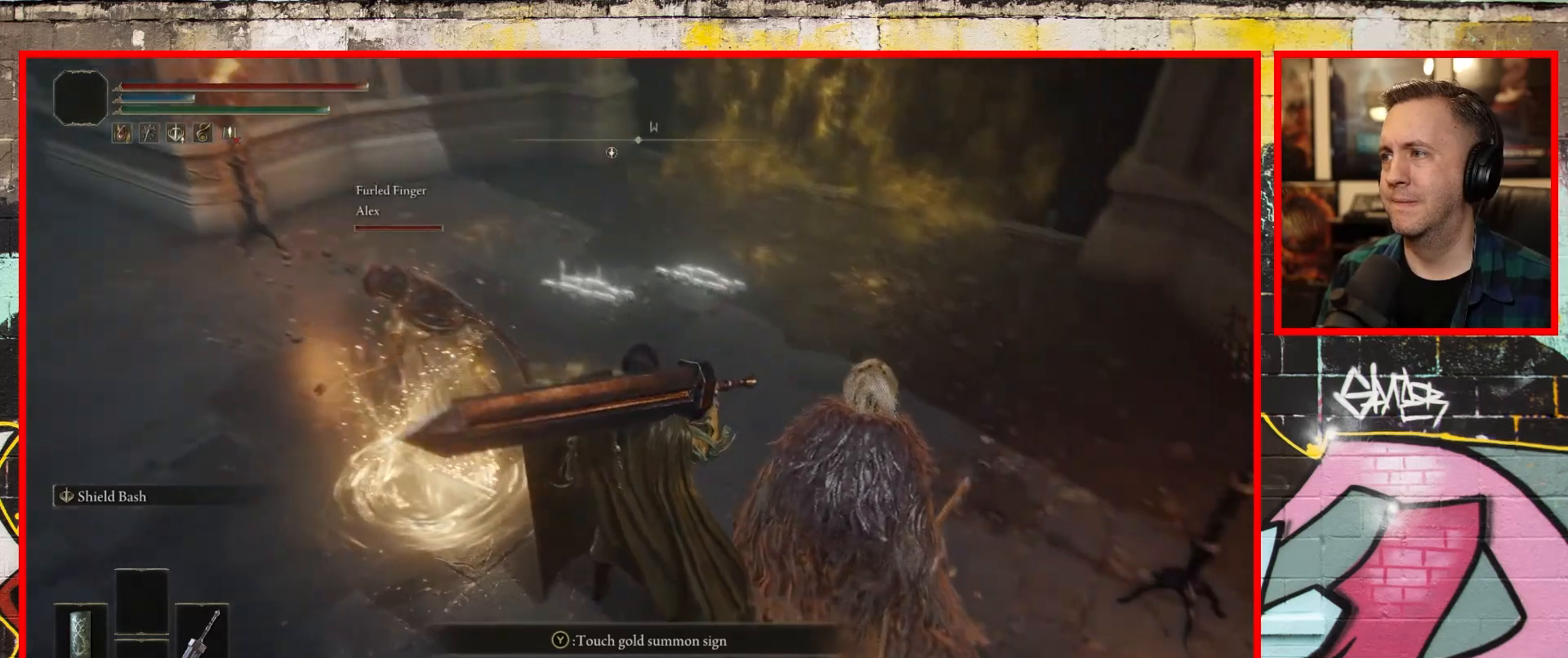
{"buttons": [], "left_stick": "right", "right_stick": "center", "events": [[50, "right_stick", "center"], [467, "left_stick", "right"]]}
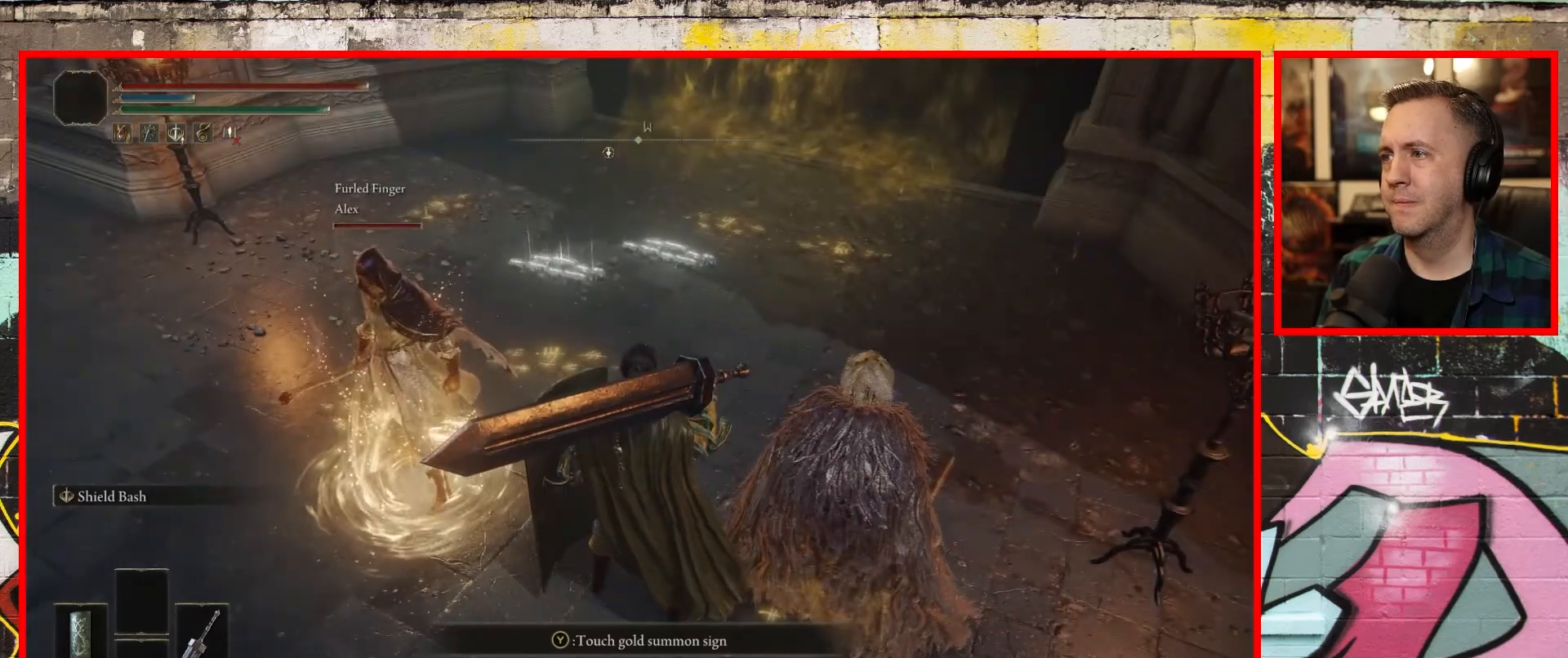
{"buttons": [], "left_stick": "center", "right_stick": "center", "events": [[267, "left_stick", "center"]]}
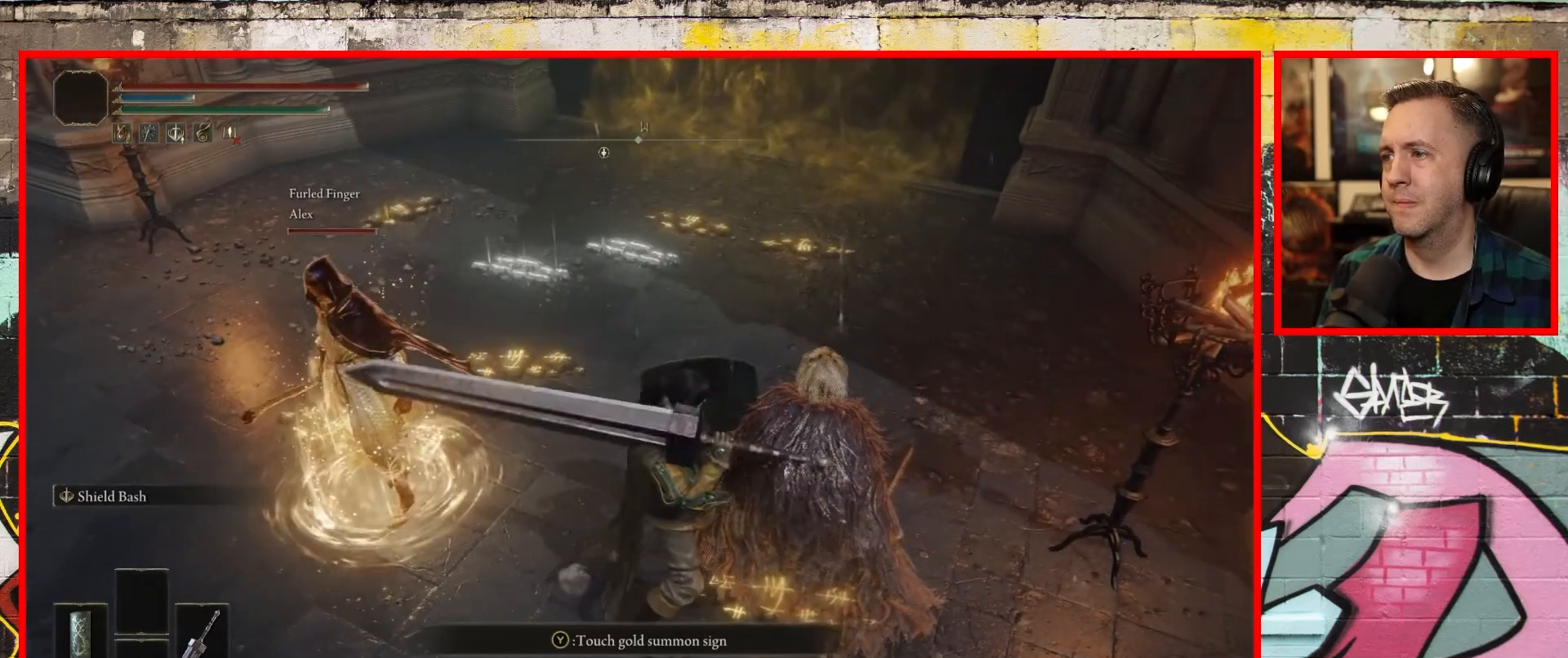
{"buttons": ["Y"], "left_stick": "center", "right_stick": "center", "events": [[100, "left_stick", "right"], [267, "left_stick", "center"], [400, "Y", "down"]]}
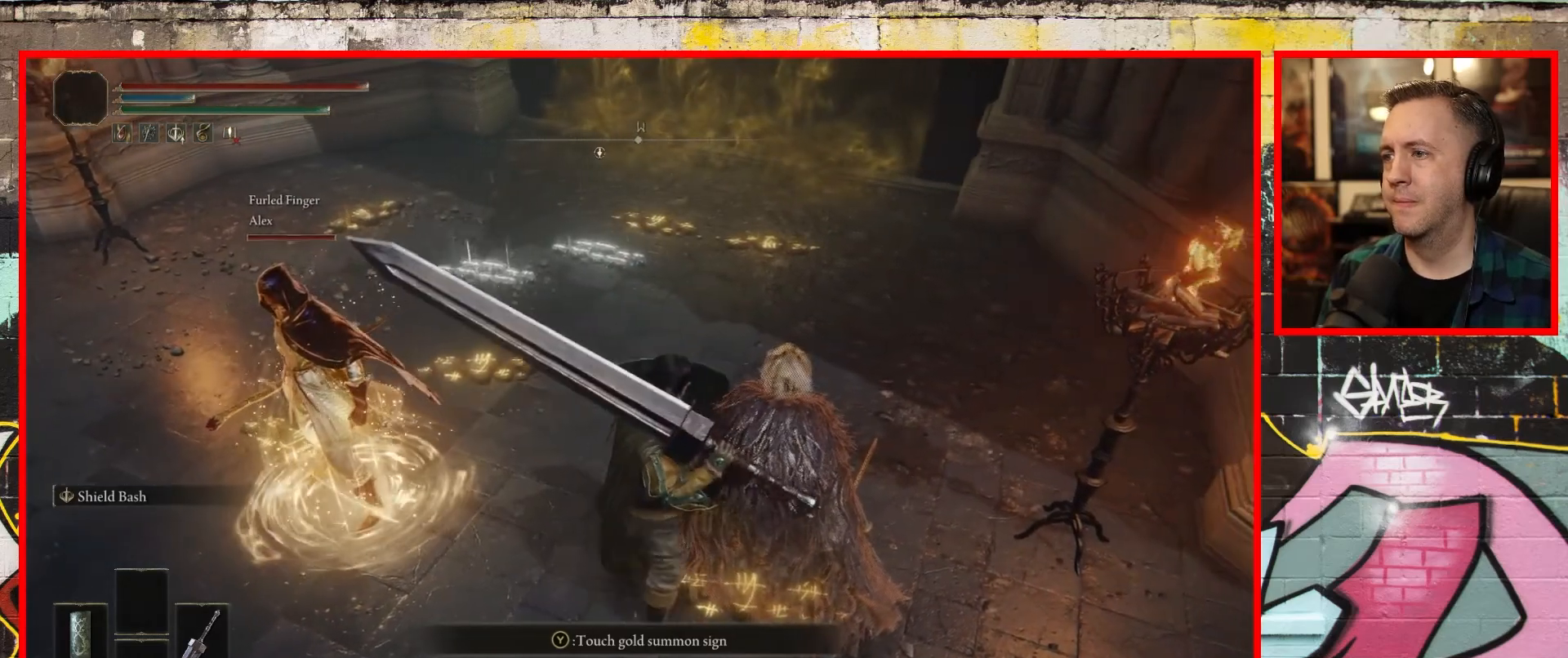
{"buttons": [], "left_stick": "center", "right_stick": "center", "events": [[100, "Y", "up"]]}
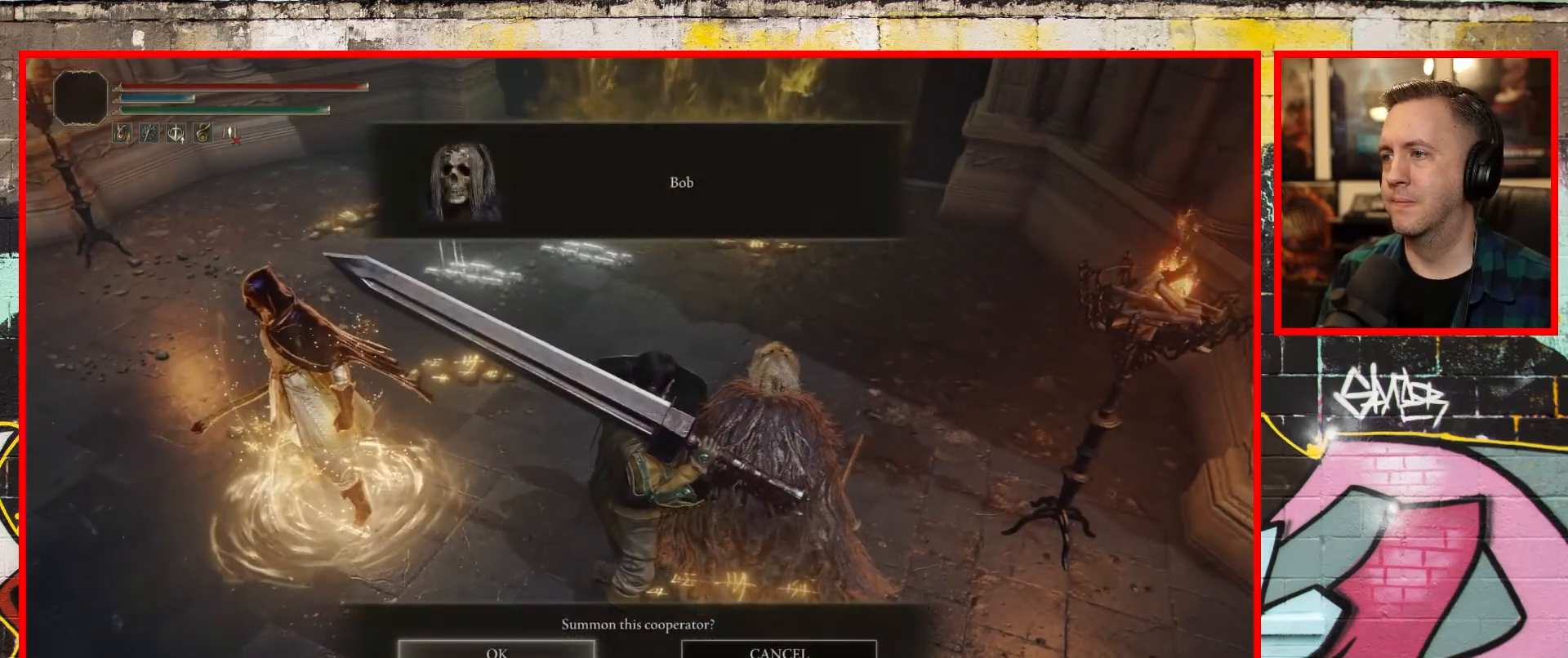
{"buttons": [], "left_stick": "center", "right_stick": "center", "events": []}
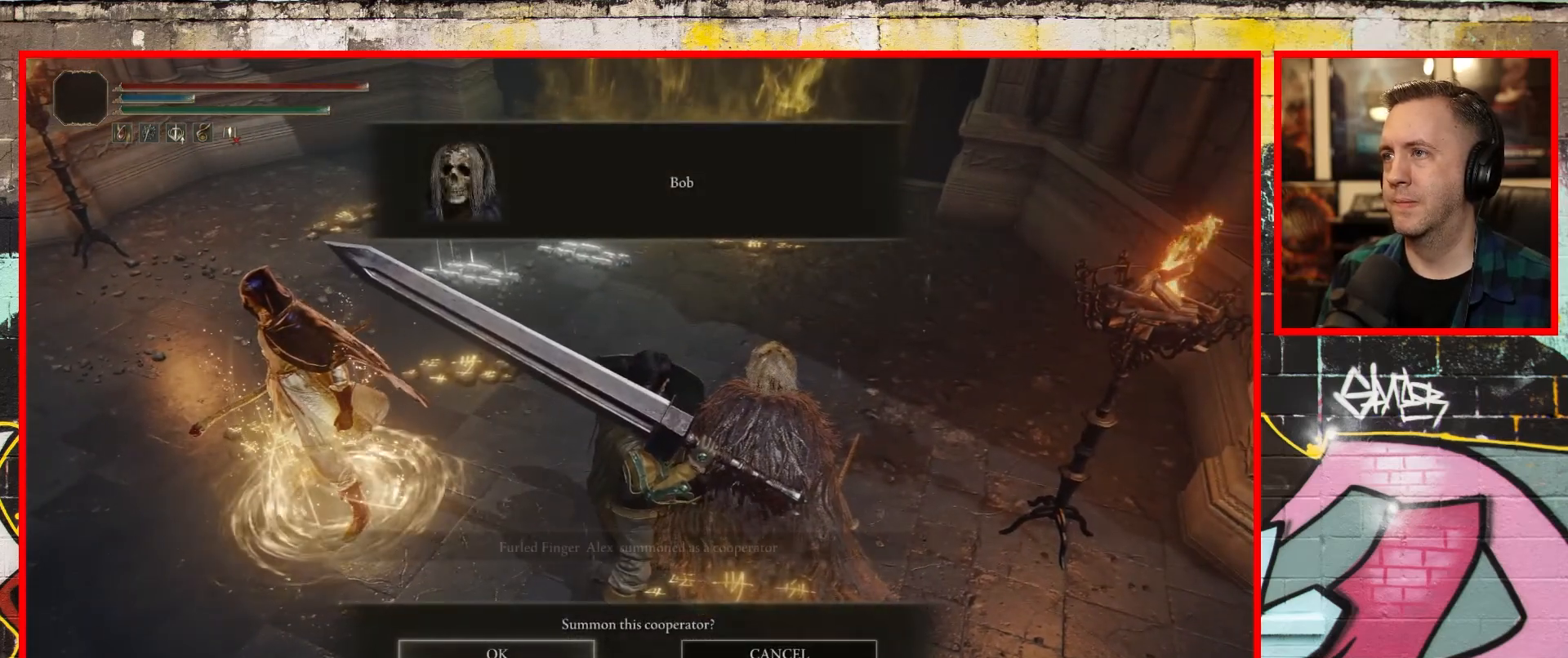
{"buttons": [], "left_stick": "center", "right_stick": "center", "events": []}
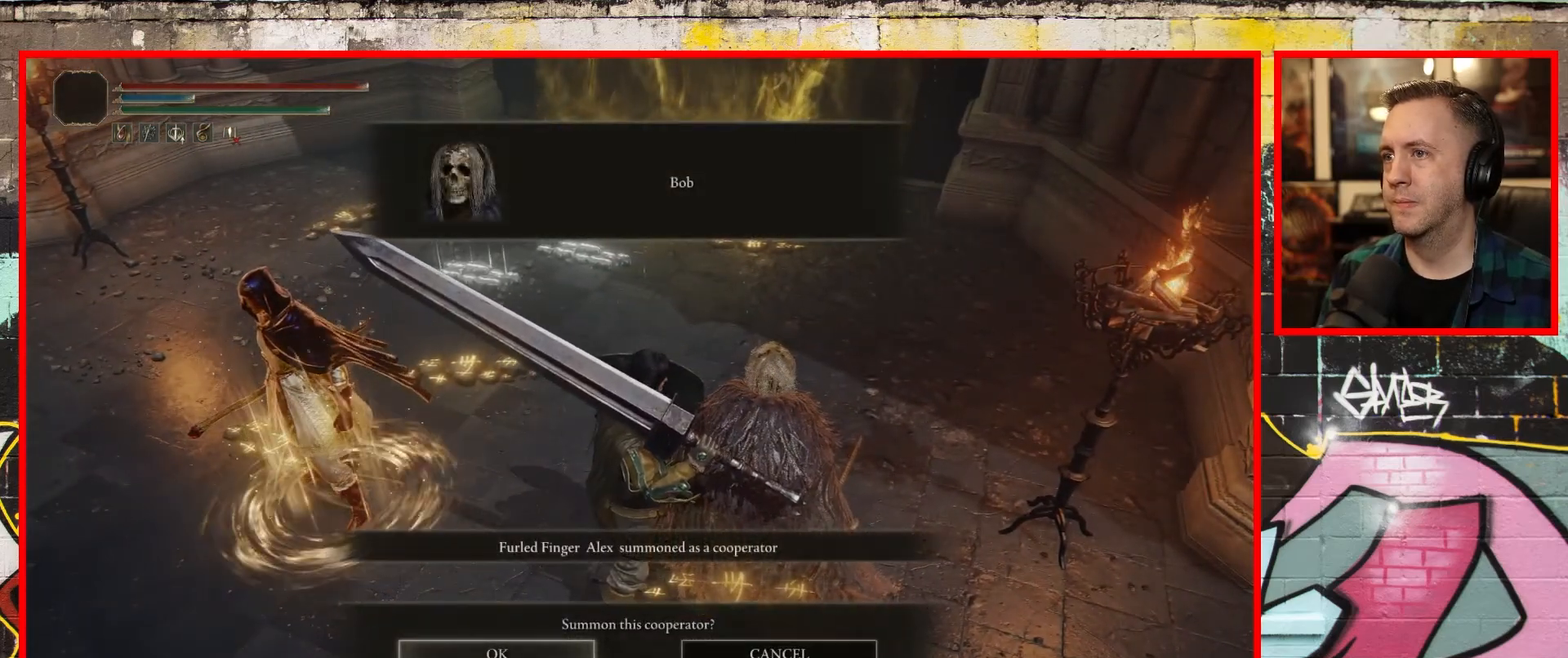
{"buttons": [], "left_stick": "center", "right_stick": "center", "events": []}
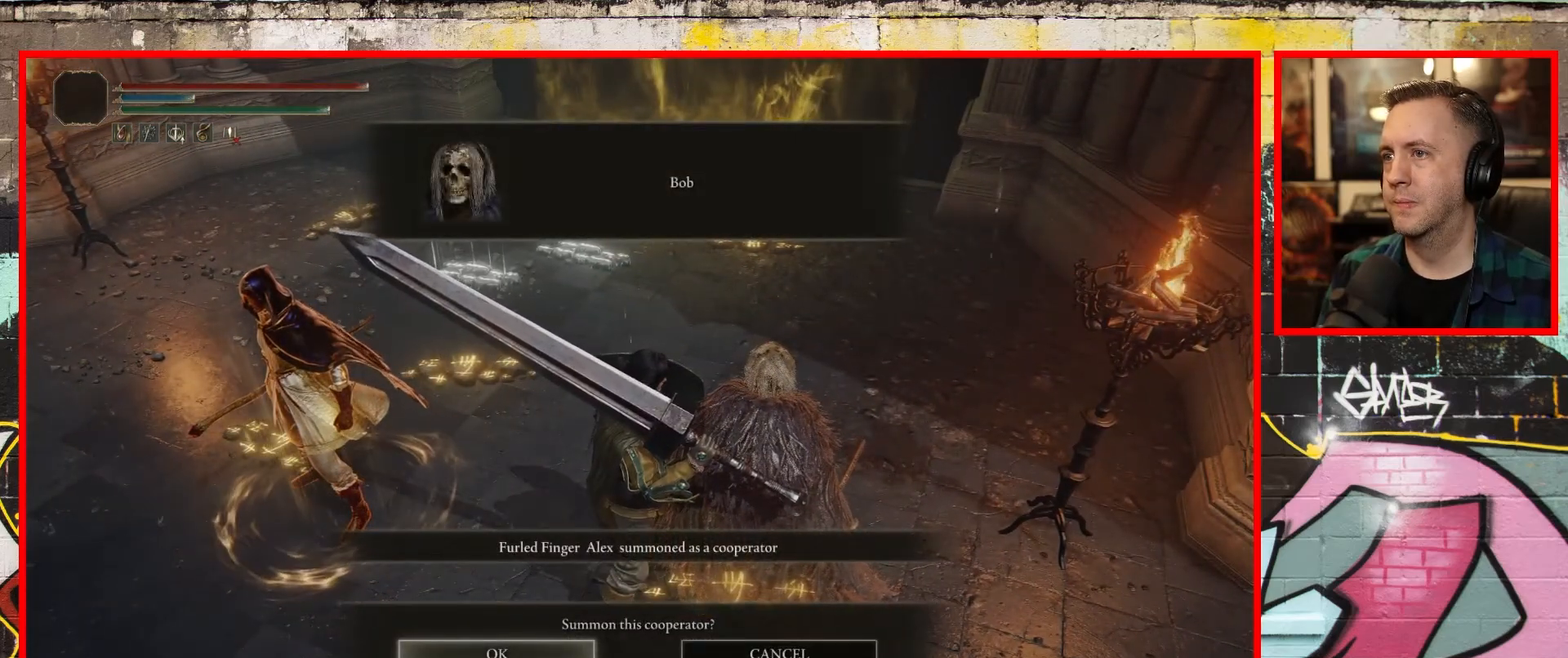
{"buttons": [], "left_stick": "center", "right_stick": "center", "events": []}
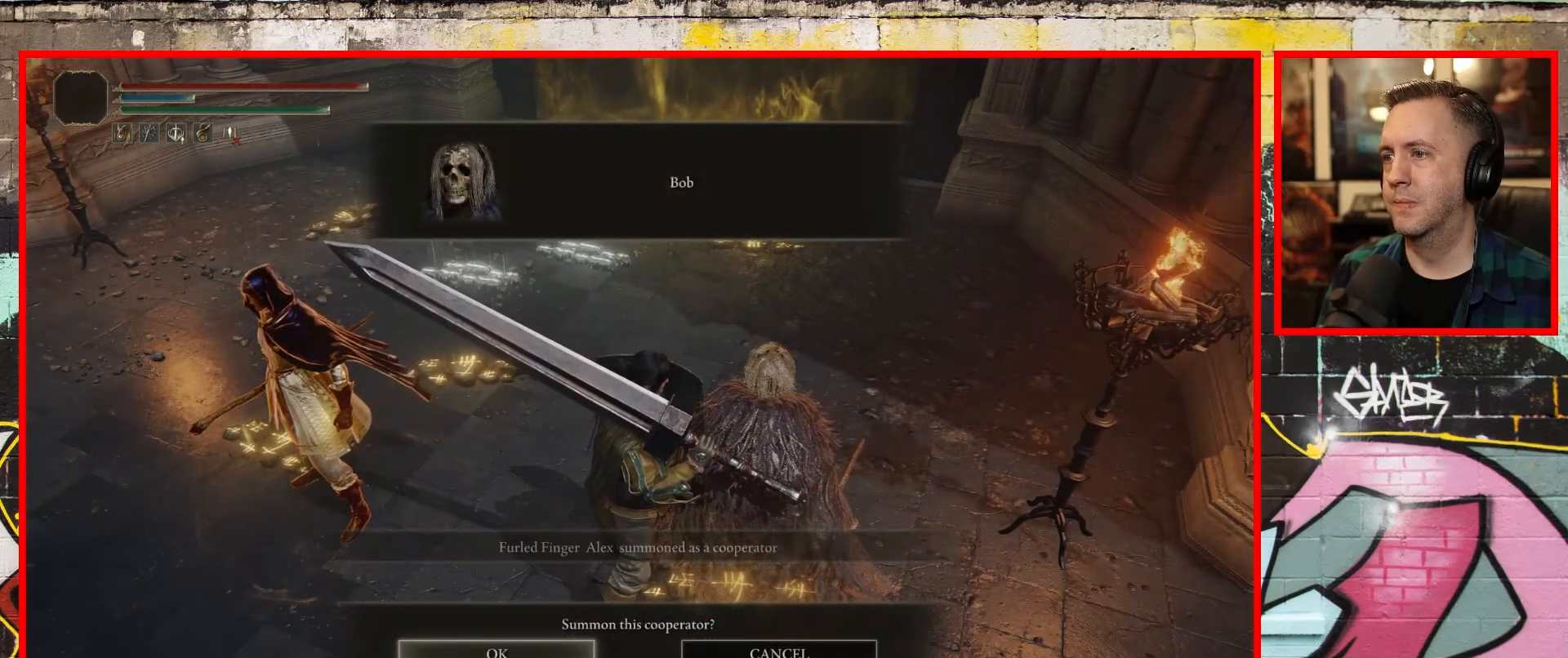
{"buttons": [], "left_stick": "center", "right_stick": "center", "events": []}
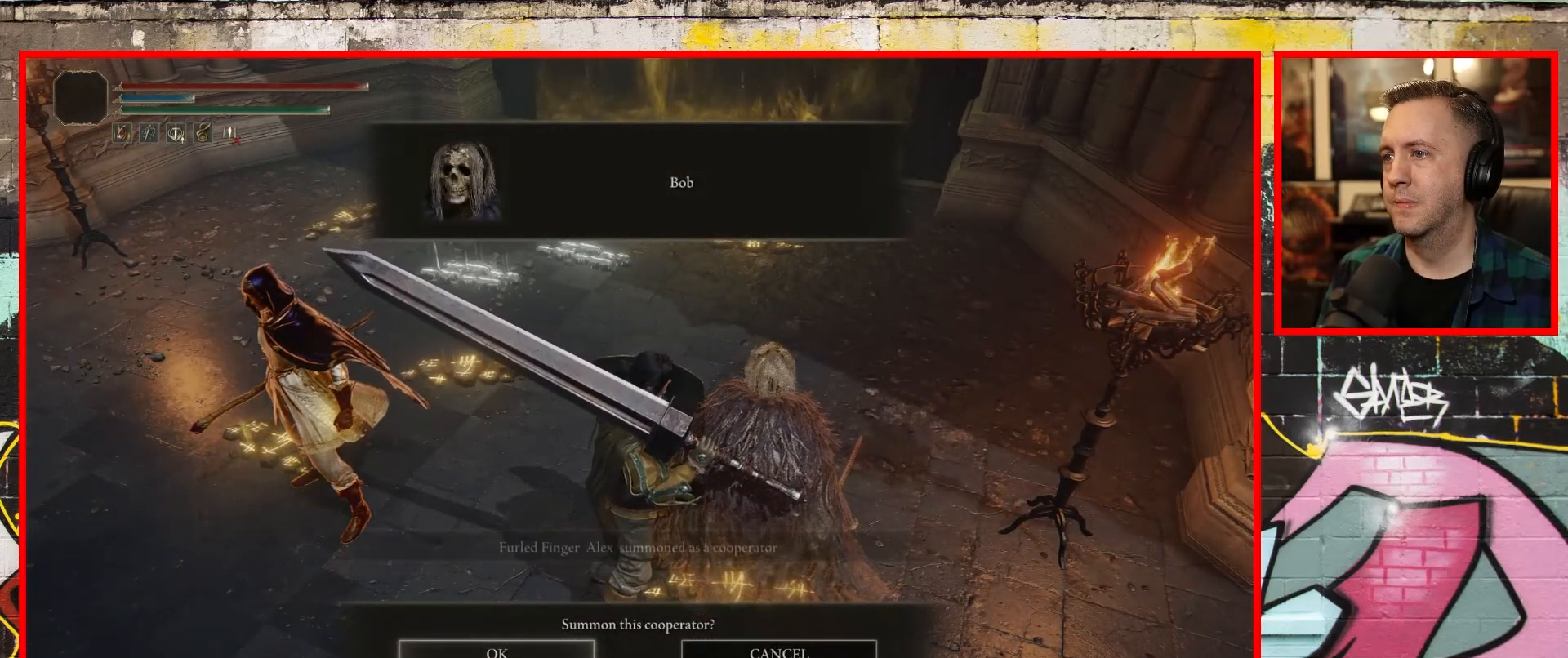
{"buttons": ["A"], "left_stick": "center", "right_stick": "center", "events": [[300, "A", "down"]]}
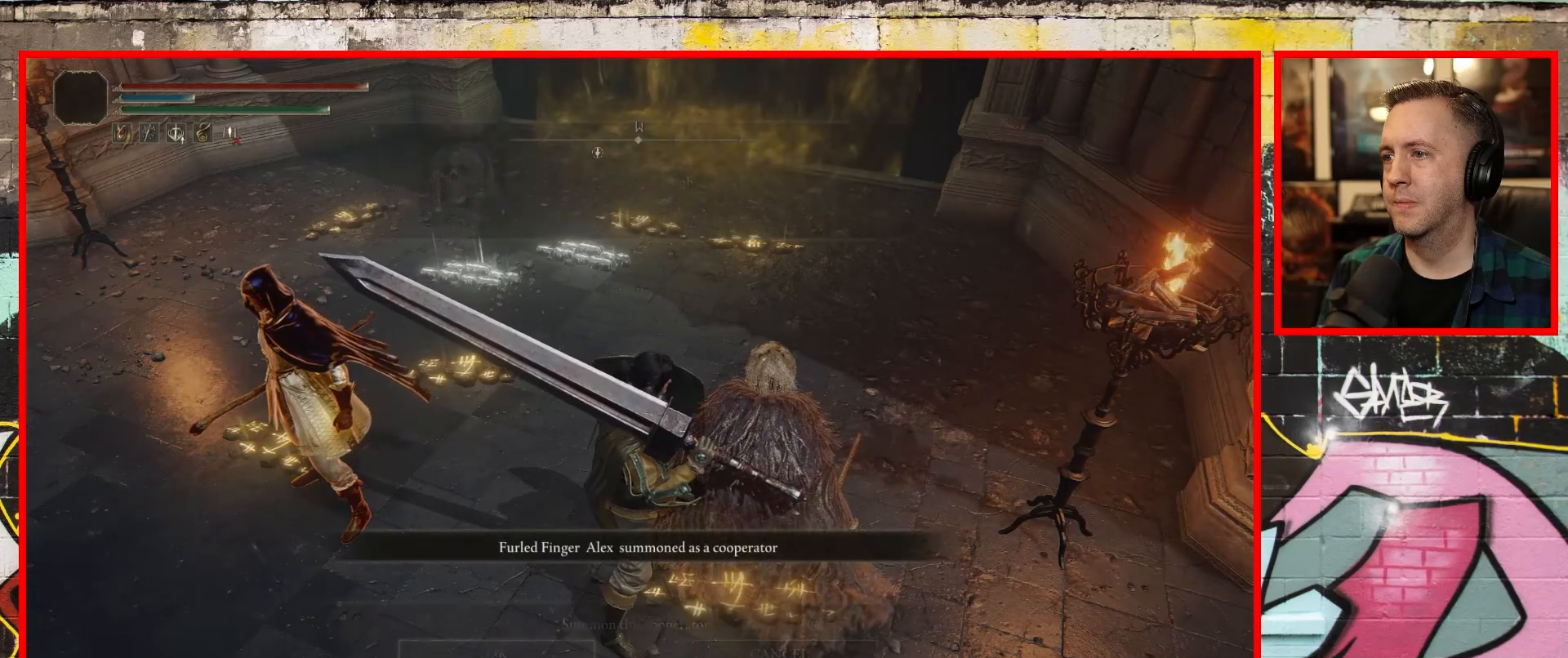
{"buttons": [], "left_stick": "center", "right_stick": "center", "events": [[33, "A", "up"]]}
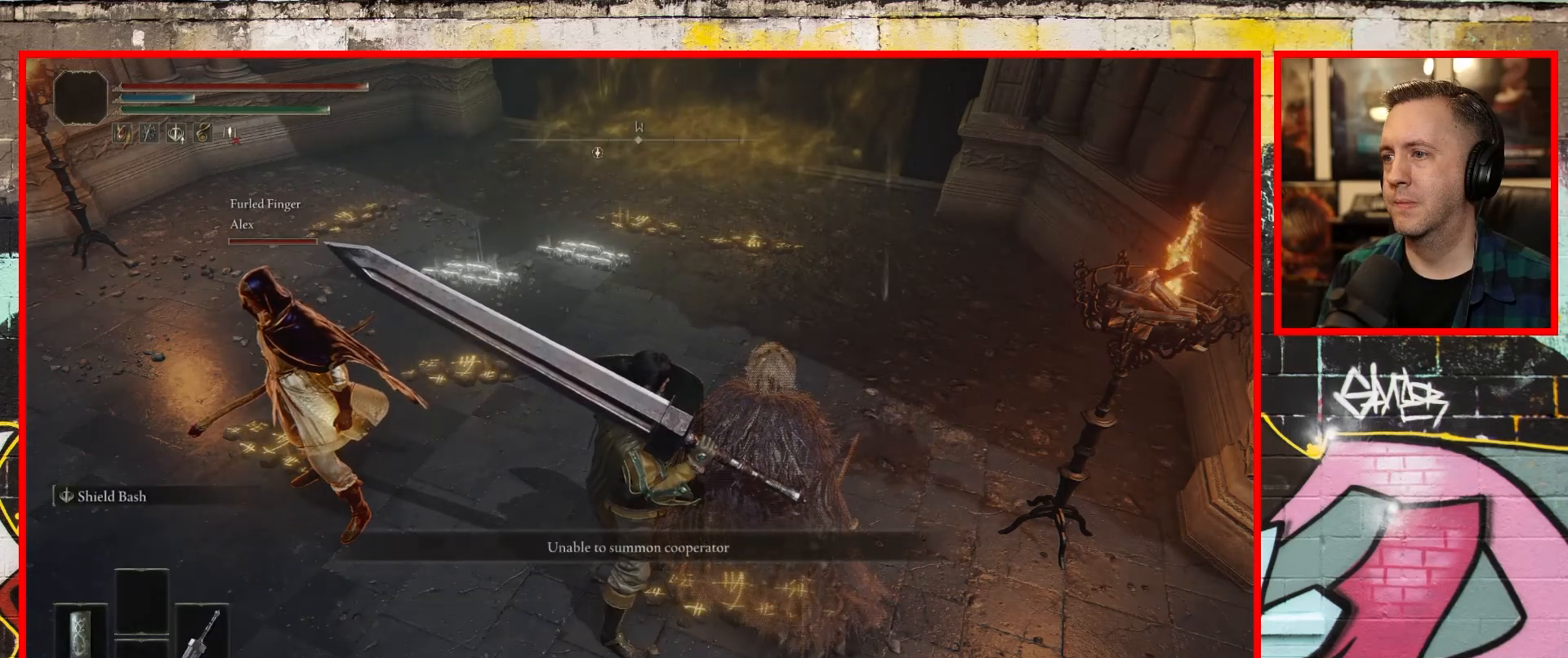
{"buttons": [], "left_stick": "up-left", "right_stick": "center", "events": [[383, "left_stick", "up-left"]]}
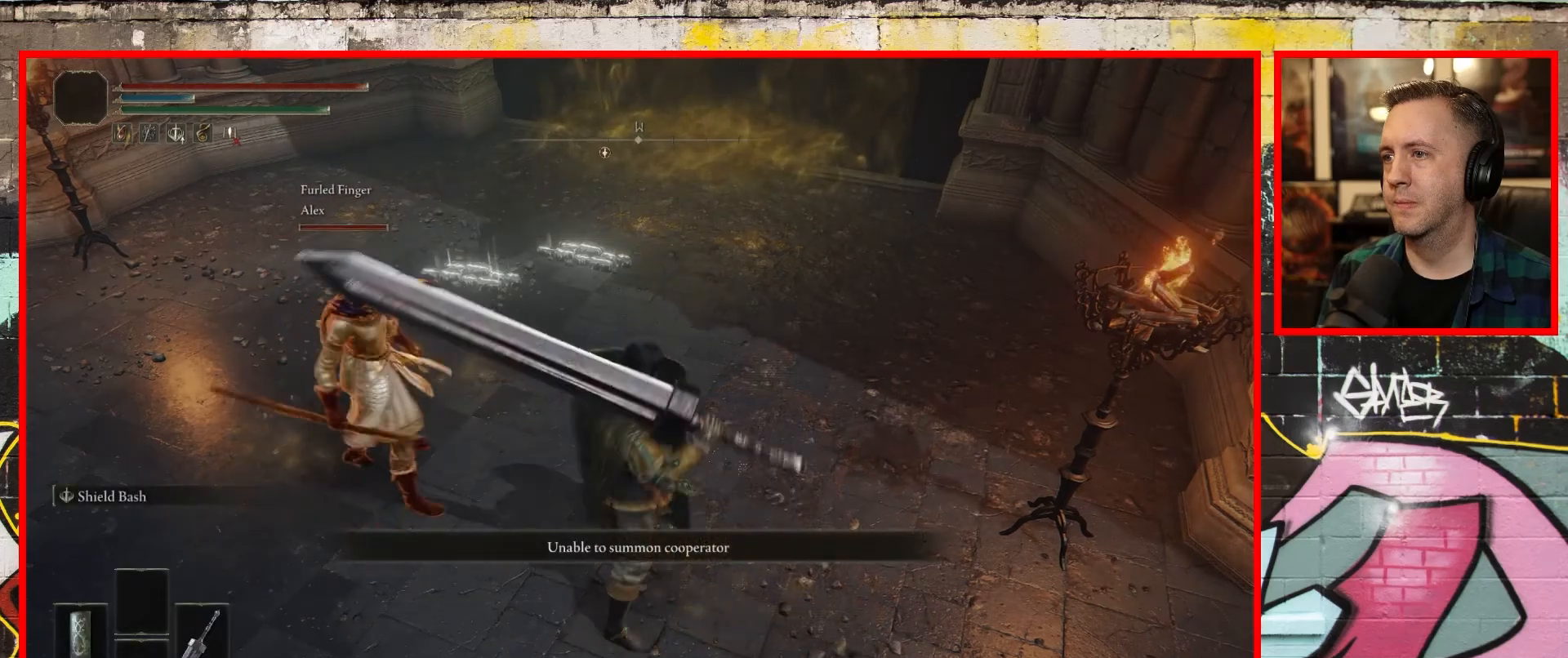
{"buttons": [], "left_stick": "up-right", "right_stick": "center", "events": [[333, "left_stick", "up-right"]]}
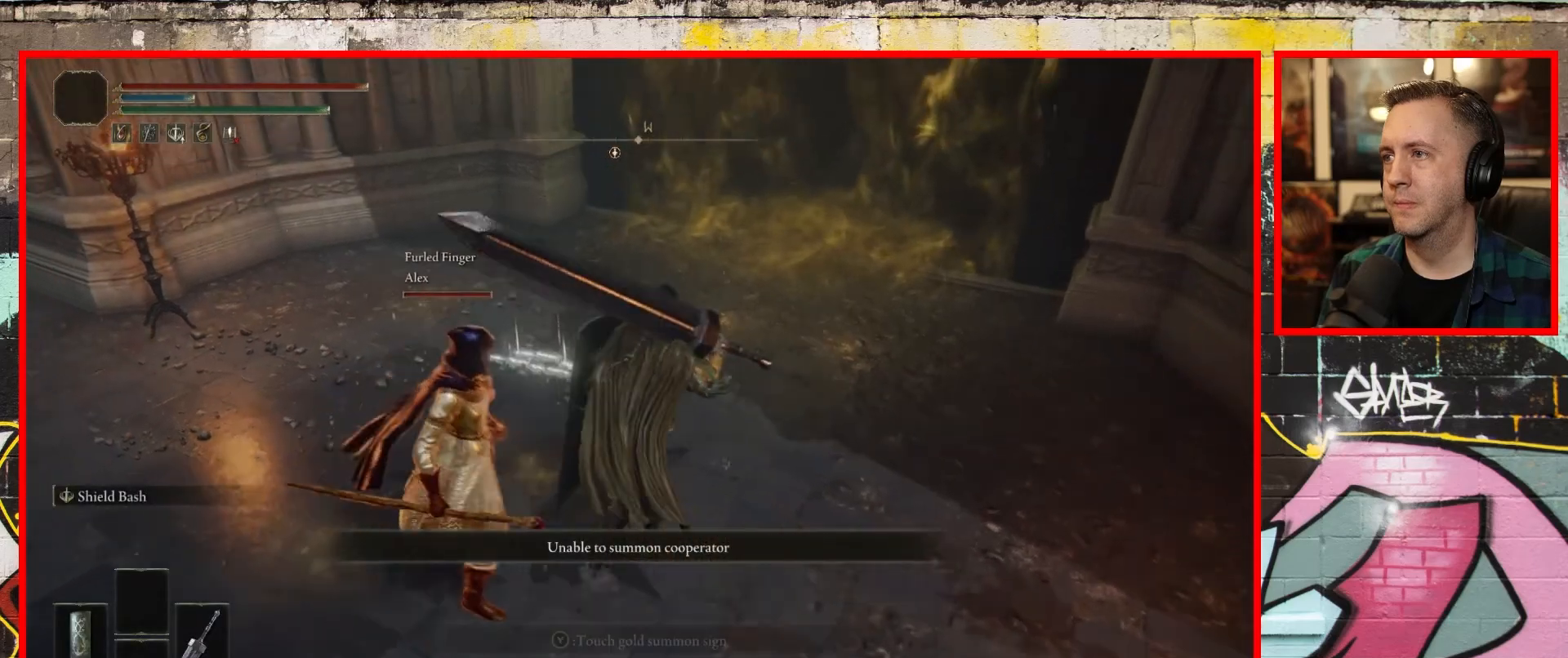
{"buttons": [], "left_stick": "center", "right_stick": "center", "events": [[17, "left_stick", "center"]]}
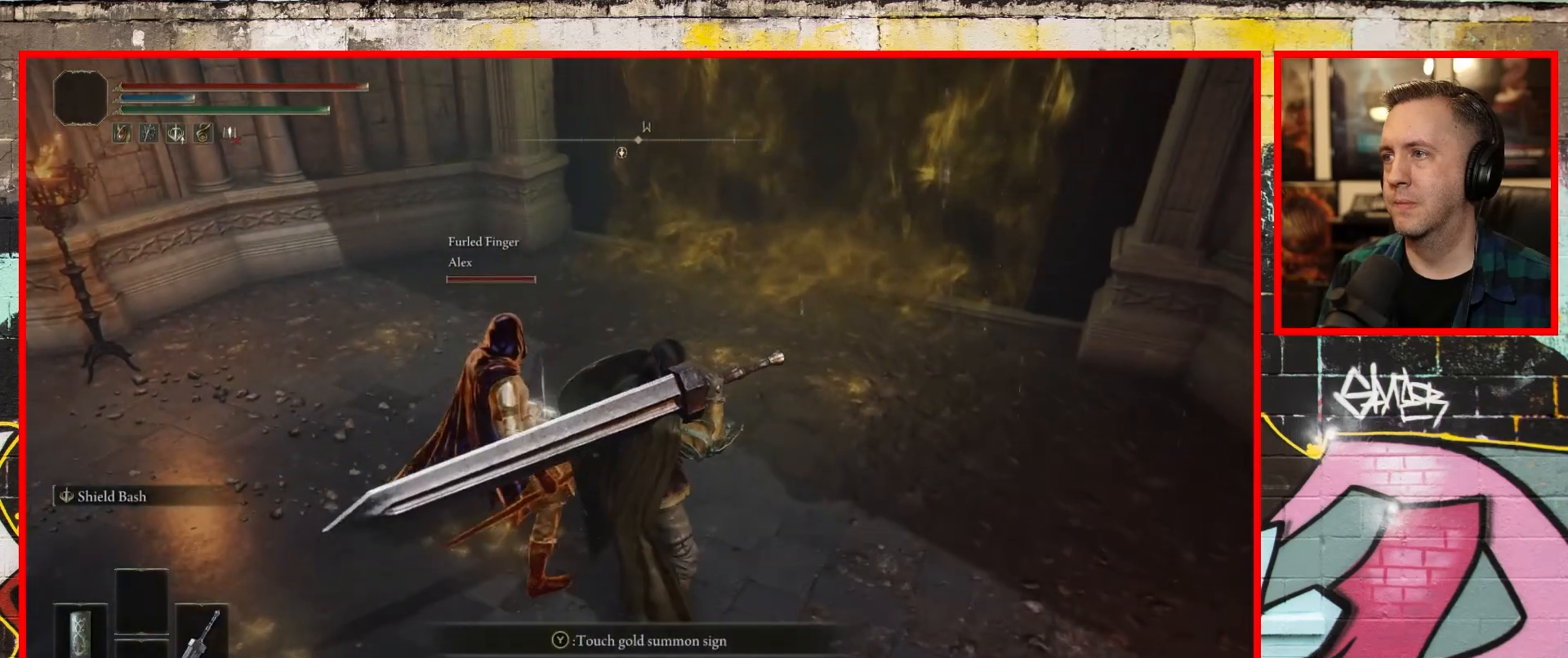
{"buttons": [], "left_stick": "up-right", "right_stick": "center", "events": [[117, "left_stick", "up-right"]]}
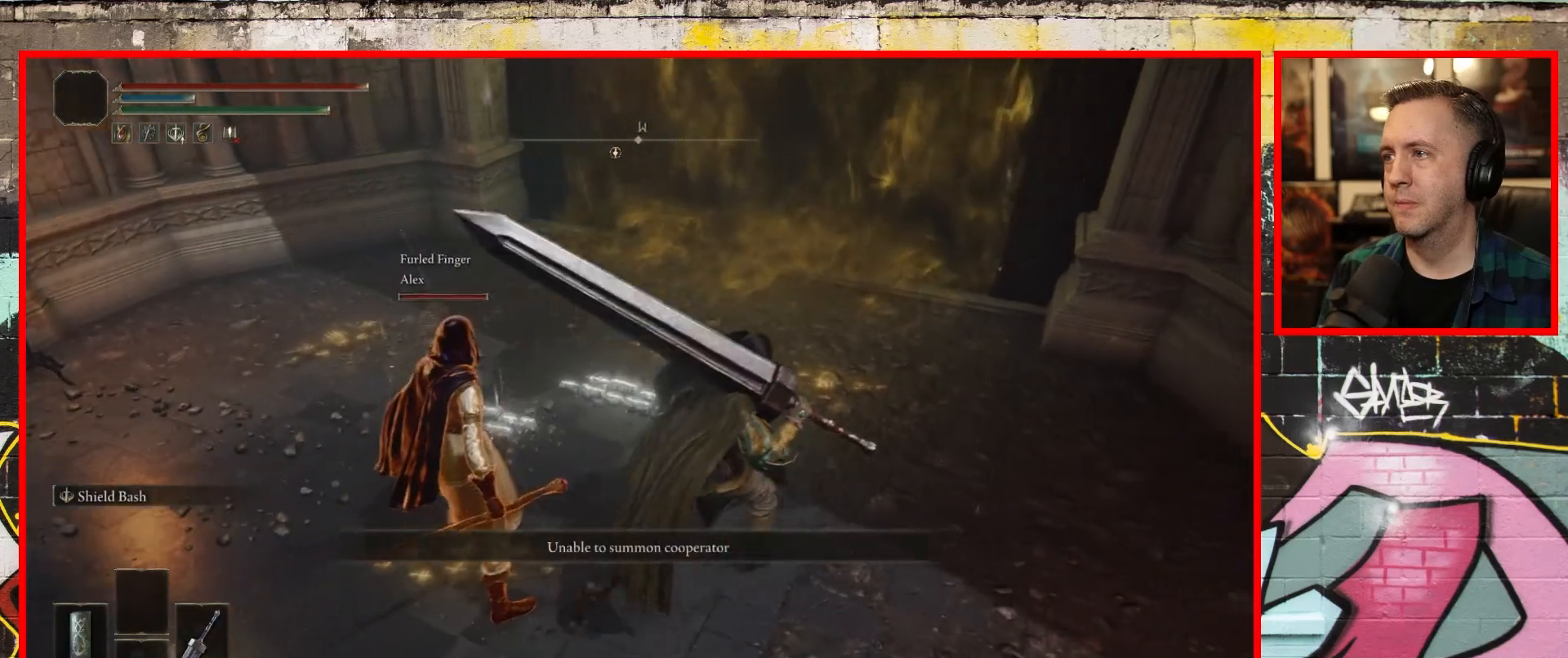
{"buttons": [], "left_stick": "up", "right_stick": "center", "events": [[283, "left_stick", "up"]]}
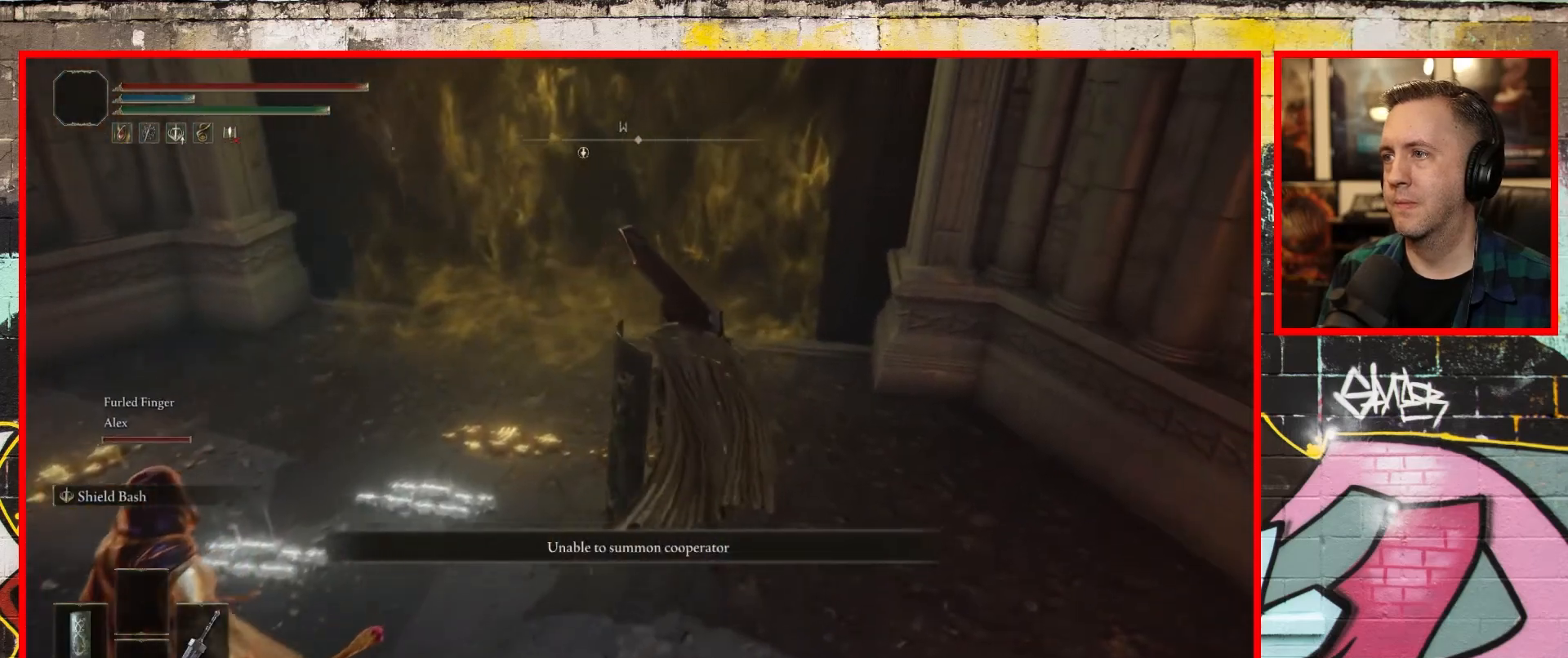
{"buttons": ["A"], "left_stick": "center", "right_stick": "center", "events": [[150, "Y", "down"], [150, "left_stick", "center"], [300, "Y", "up"], [450, "A", "down"]]}
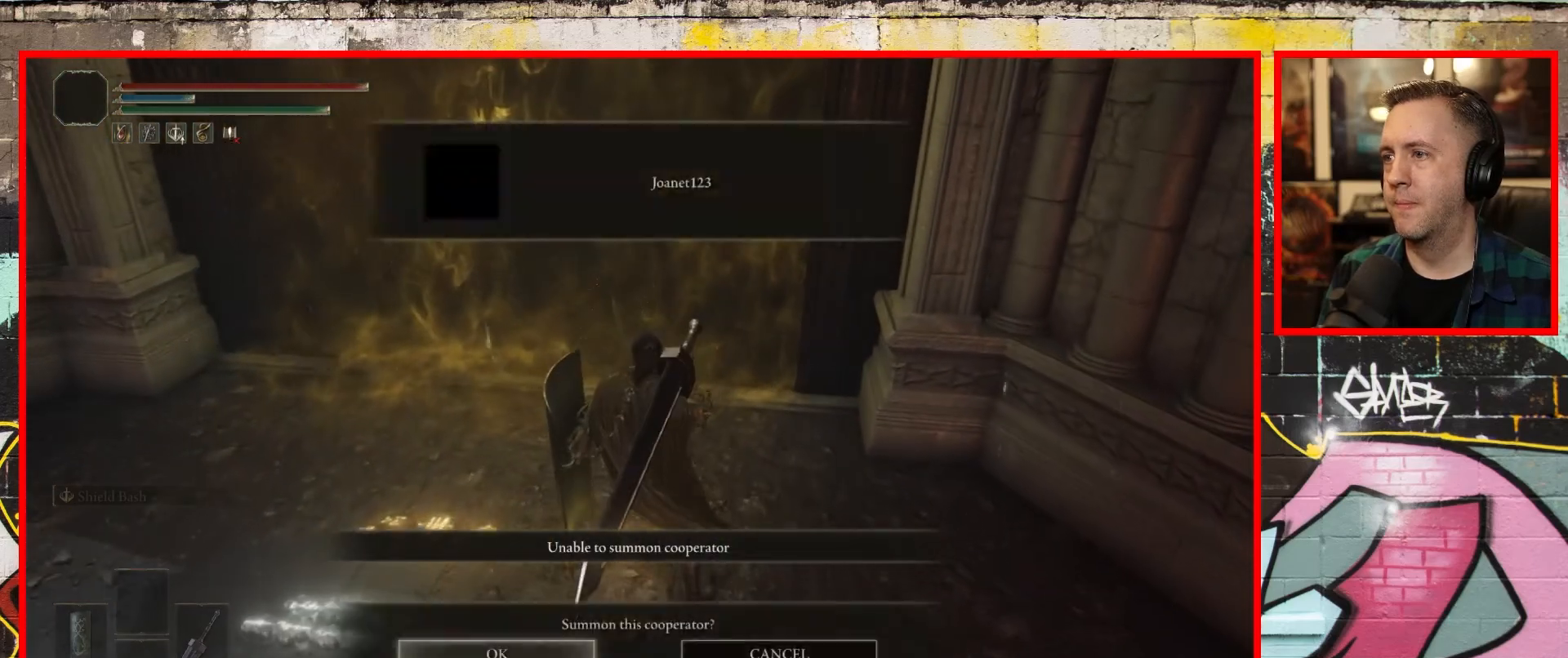
{"buttons": [], "left_stick": "center", "right_stick": "center", "events": [[100, "A", "up"]]}
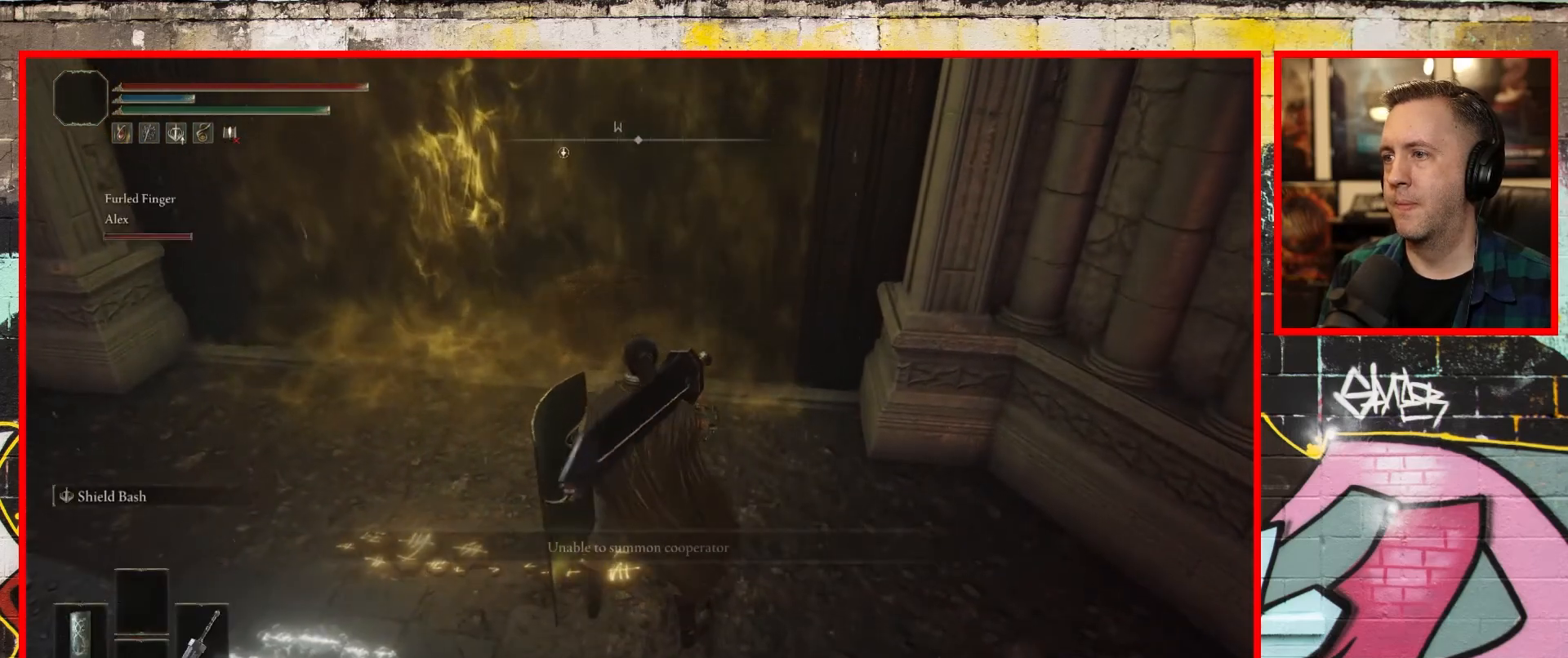
{"buttons": [], "left_stick": "left", "right_stick": "center", "events": [[450, "left_stick", "left"]]}
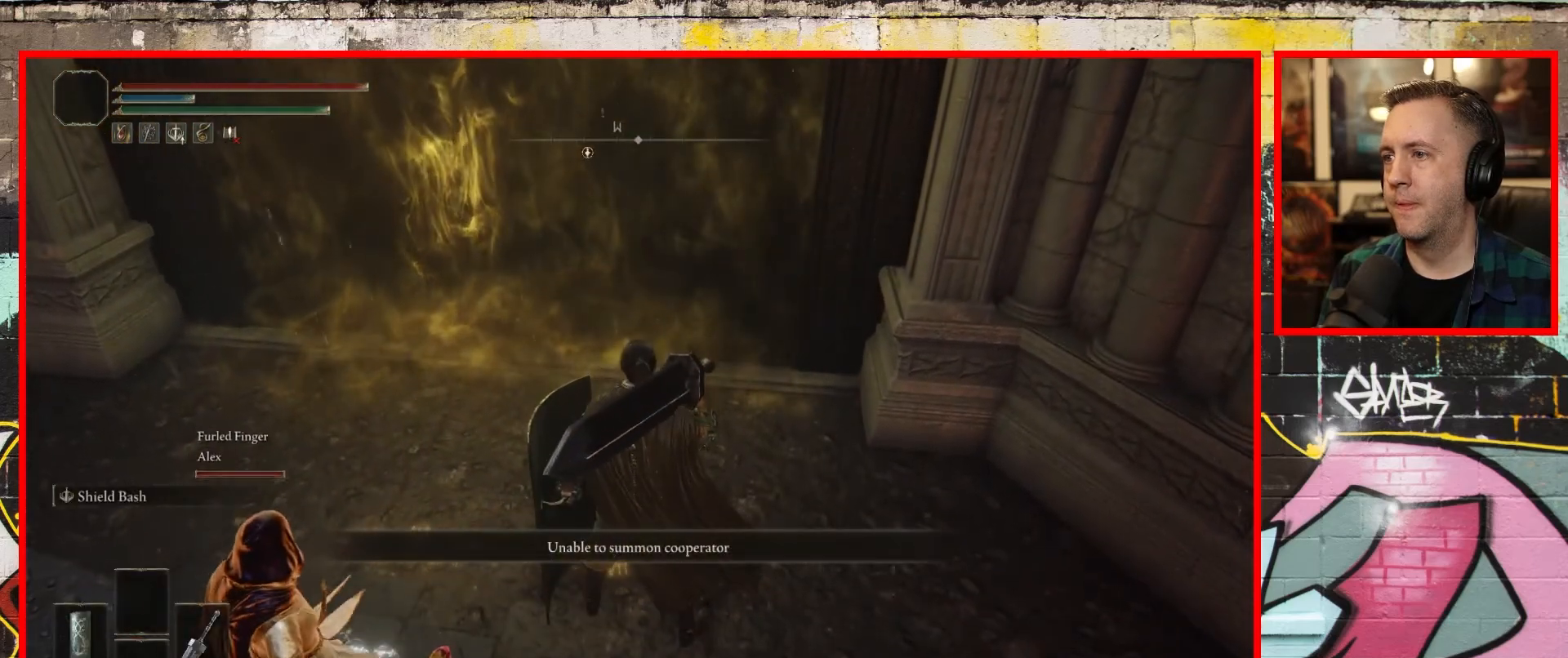
{"buttons": ["Y"], "left_stick": "up-left", "right_stick": "center", "events": [[133, "left_stick", "up-left"], [433, "Y", "down"]]}
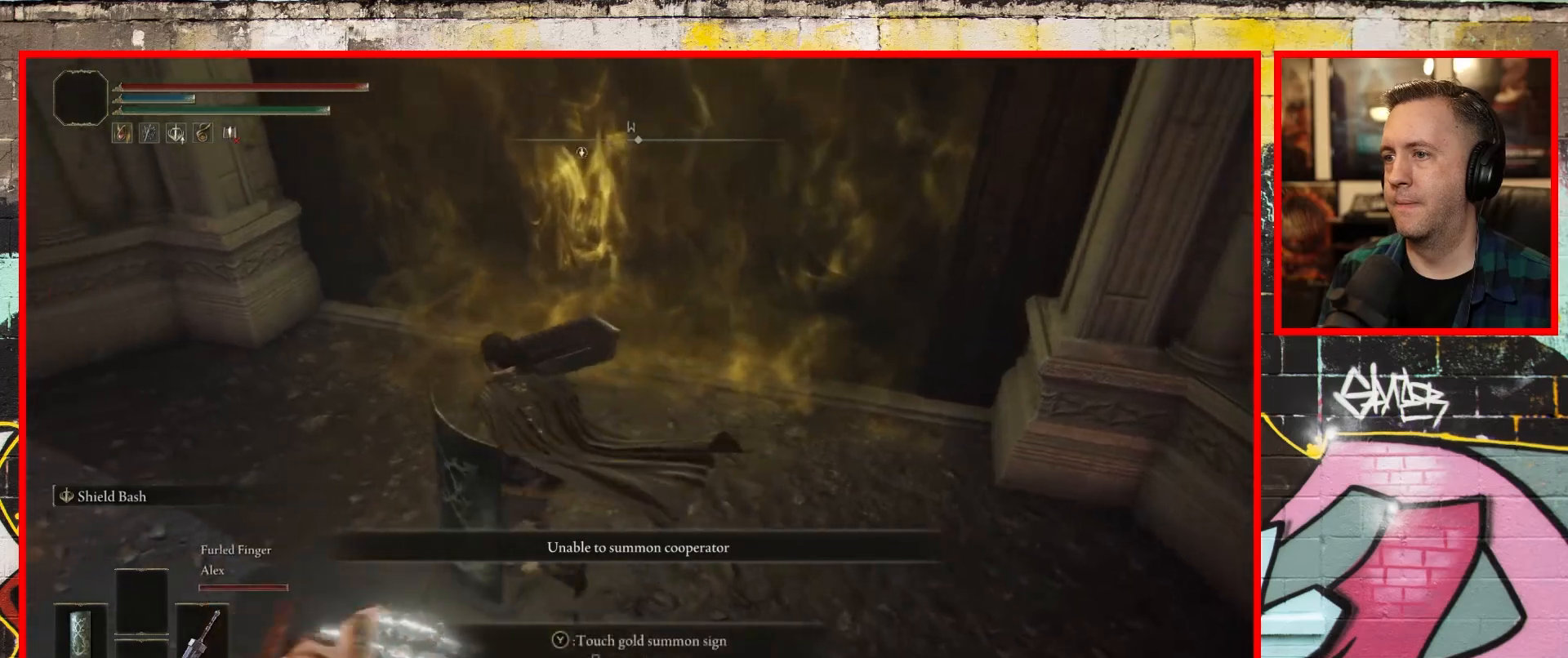
{"buttons": [], "left_stick": "center", "right_stick": "center", "events": [[50, "Y", "up"], [367, "A", "down"], [400, "left_stick", "center"], [483, "A", "up"]]}
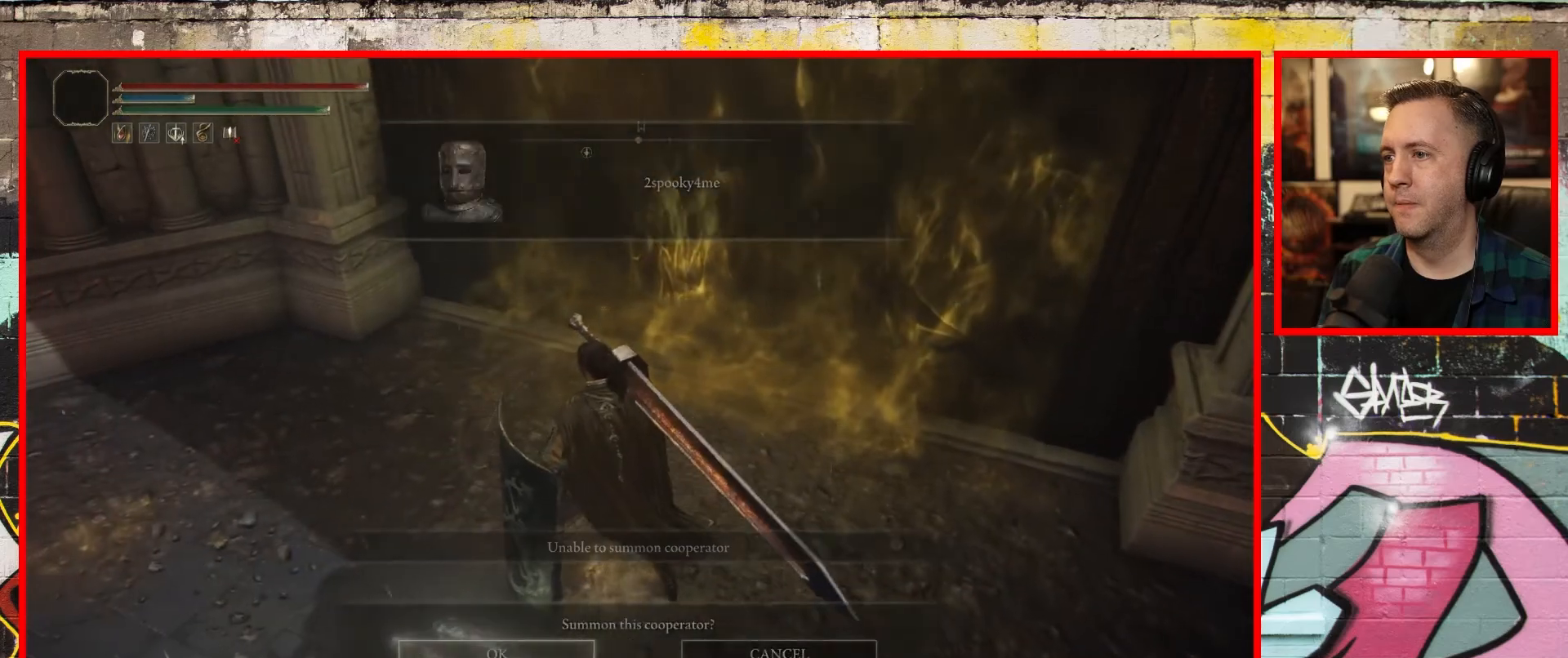
{"buttons": [], "left_stick": "up-left", "right_stick": "center", "events": [[333, "left_stick", "left"], [450, "left_stick", "up-left"]]}
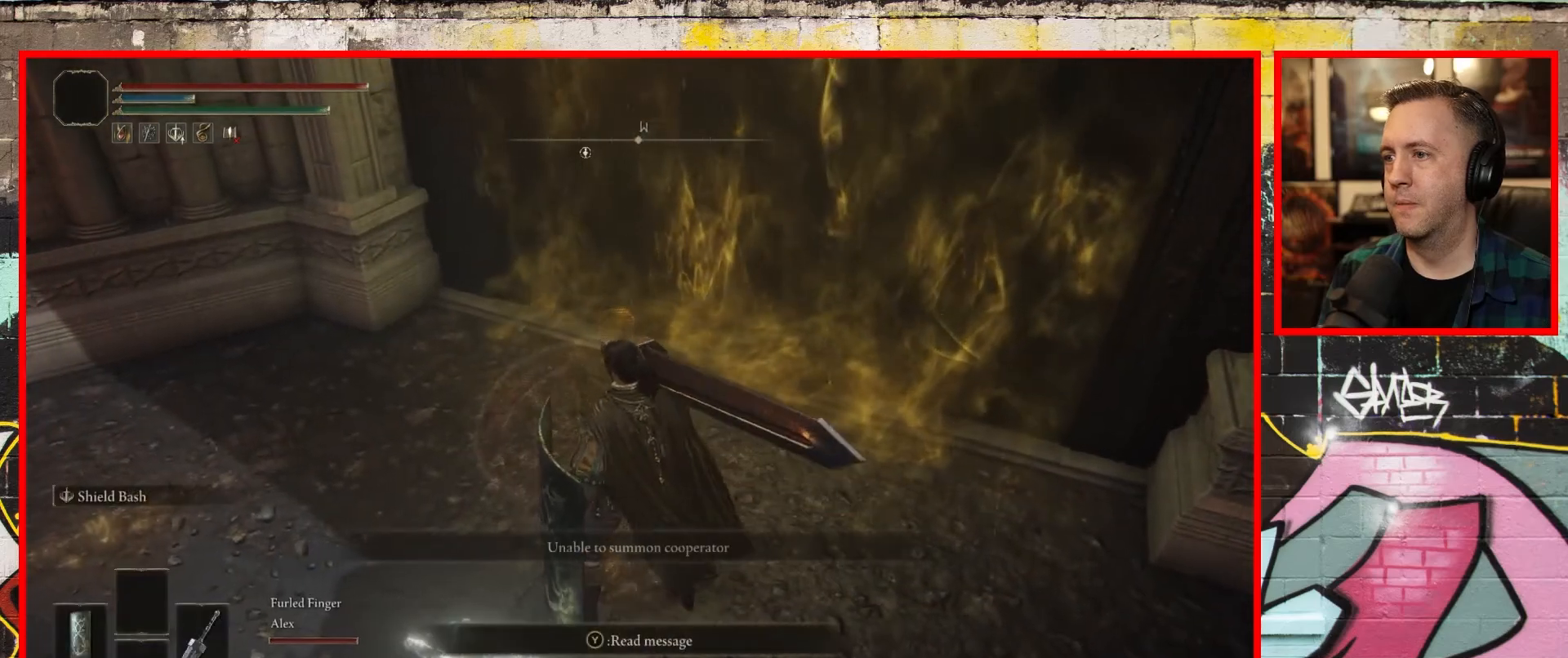
{"buttons": [], "left_stick": "up-left", "right_stick": "left", "events": [[267, "right_stick", "left"]]}
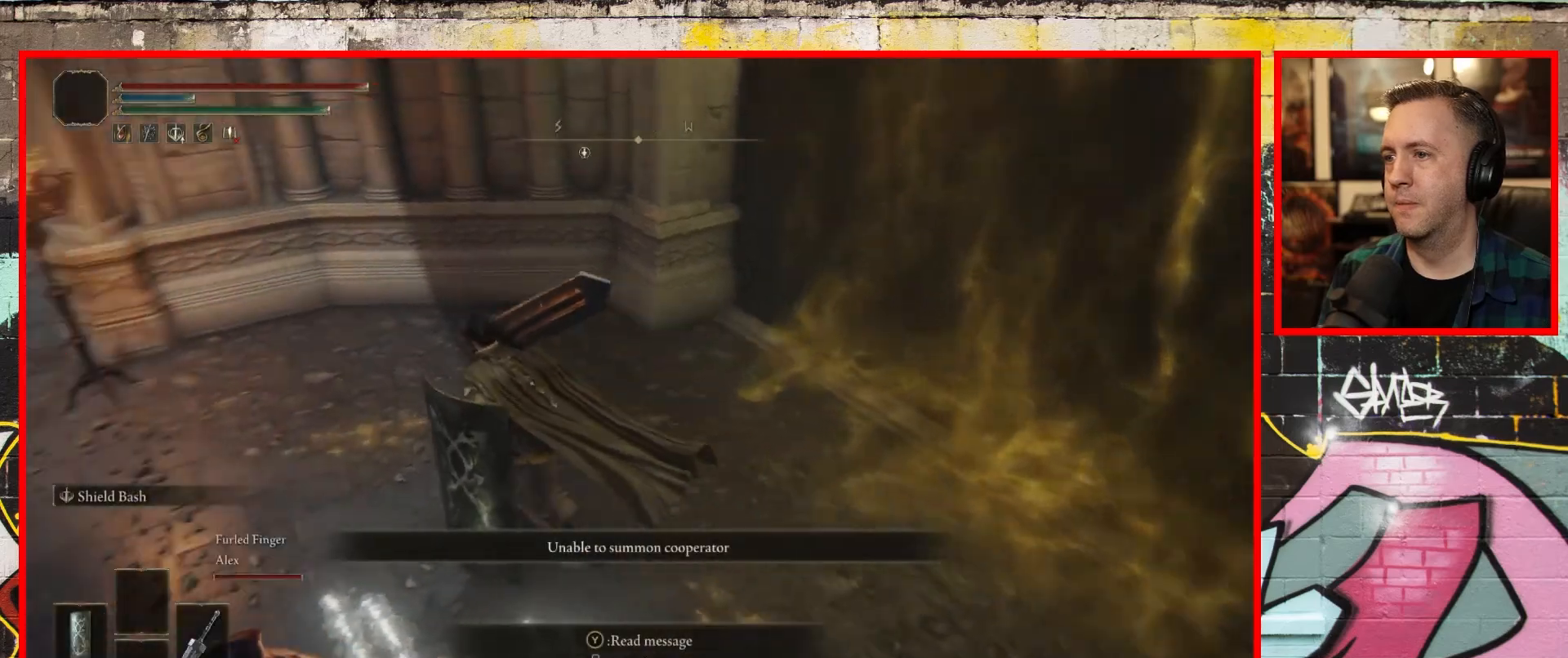
{"buttons": ["Y"], "left_stick": "center", "right_stick": "center", "events": [[100, "right_stick", "center"], [467, "Y", "down"], [467, "left_stick", "center"]]}
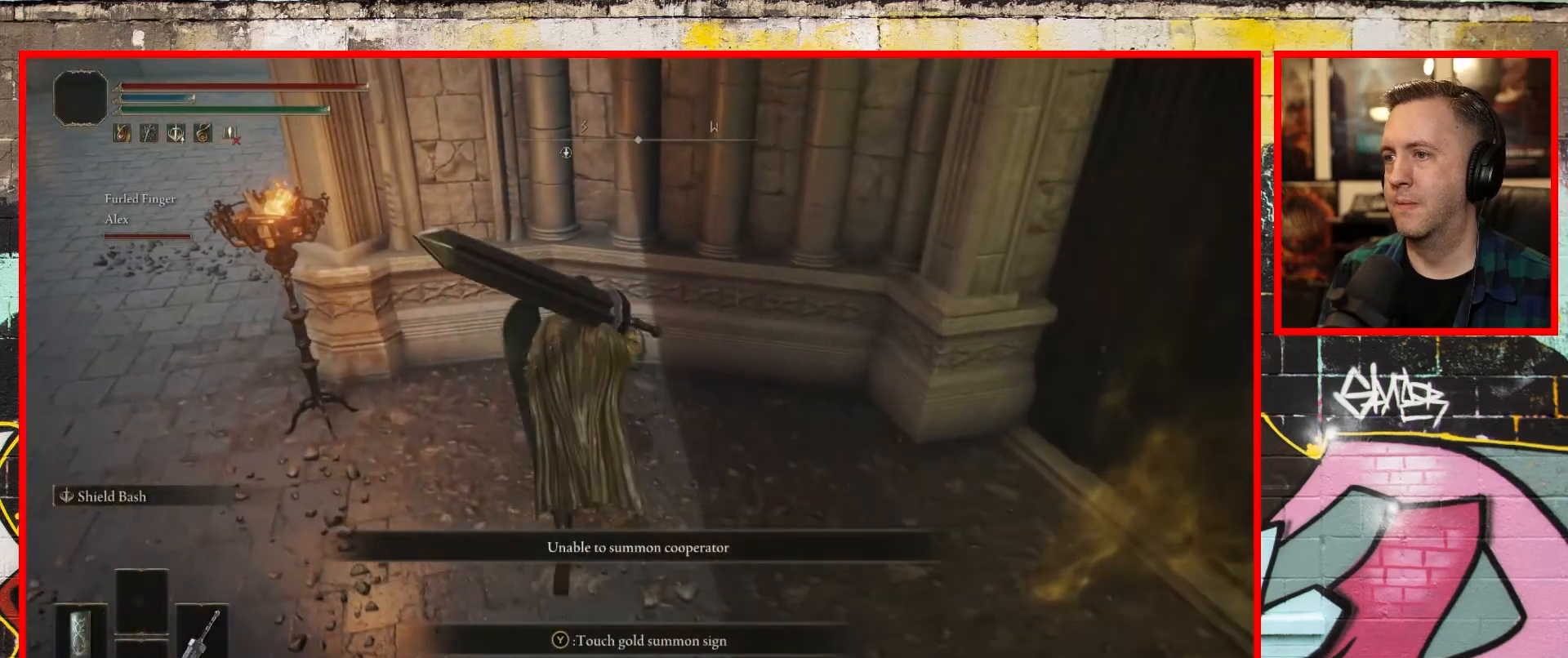
{"buttons": [], "left_stick": "center", "right_stick": "center", "events": [[100, "Y", "up"], [250, "A", "down"], [383, "A", "up"]]}
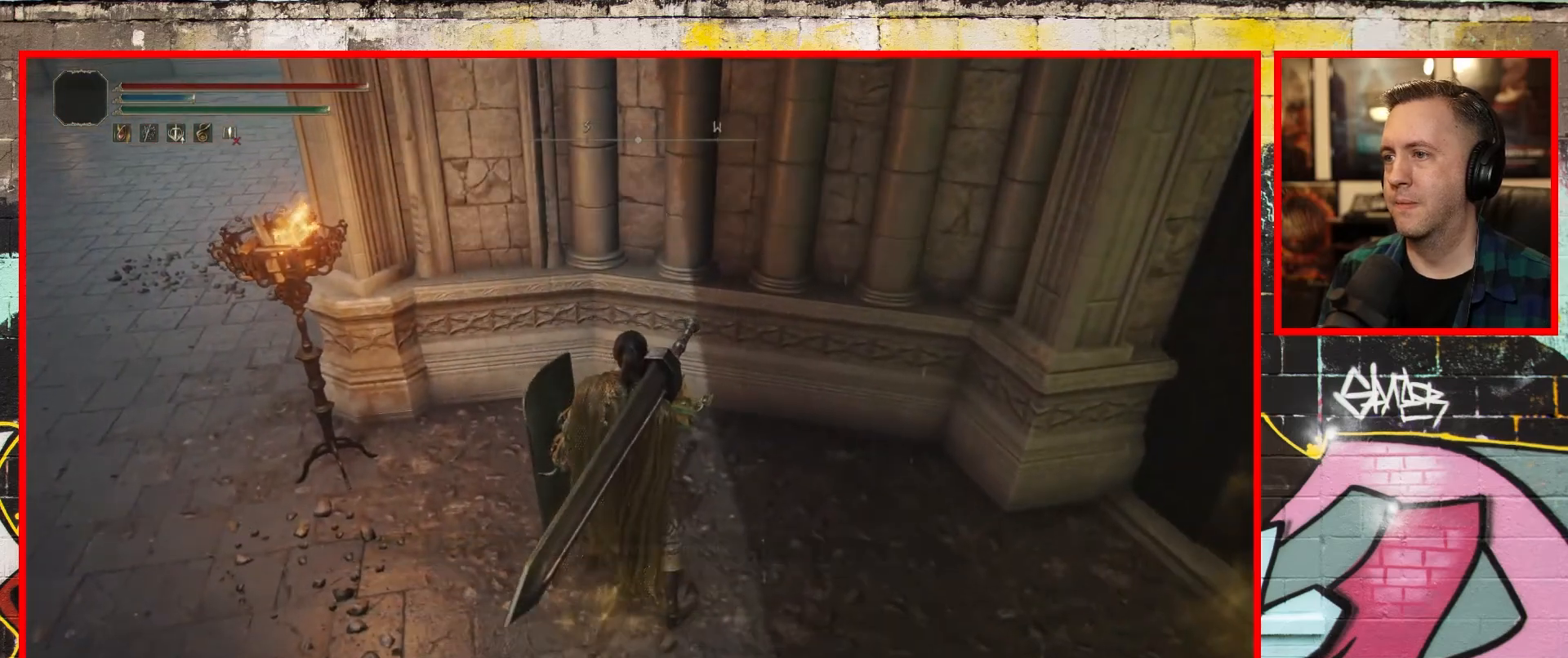
{"buttons": [], "left_stick": "center", "right_stick": "center", "events": []}